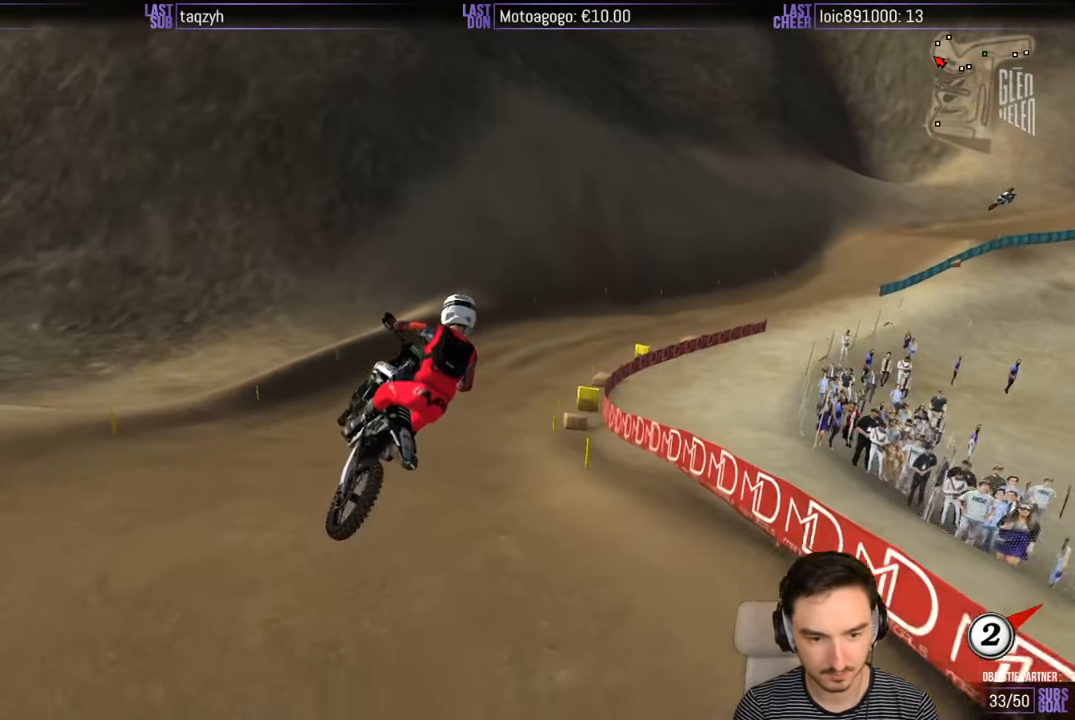
Gameplay with a controller (Xbox layout); each line is a JSON object with the inputs held at the frame after it. "events" lists button and stick changes between this image and that frame as [ms after this image, input, new state], when the widget could be followed in between. Not read: L1 L3 R3.
{"buttons": ["R2"], "left_stick": "down-left", "right_stick": "center", "events": [[100, "R2", "up"], [200, "R2", "down"], [417, "left_stick", "down-left"]]}
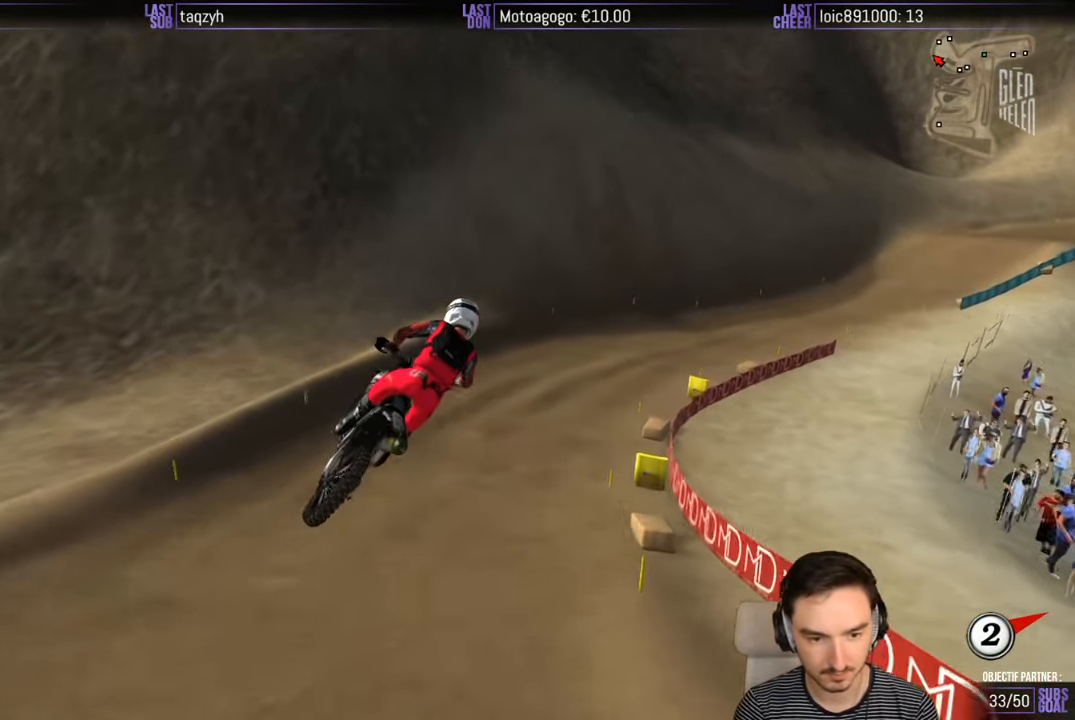
{"buttons": ["R2"], "left_stick": "center", "right_stick": "center", "events": [[167, "left_stick", "center"]]}
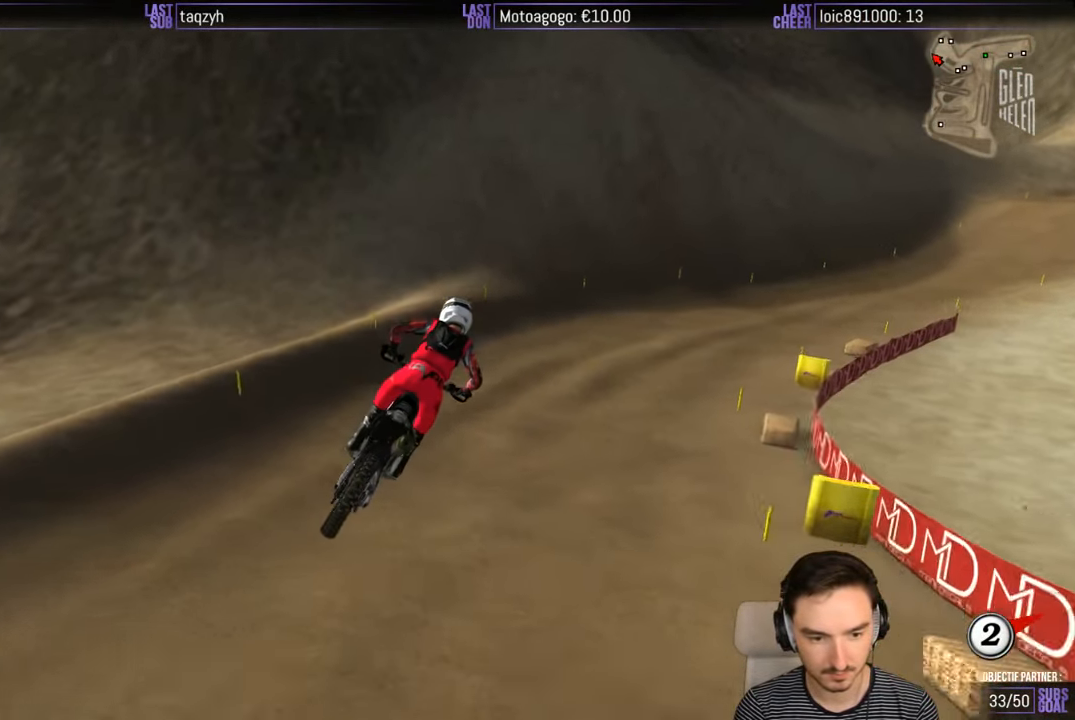
{"buttons": ["R2"], "left_stick": "right", "right_stick": "center", "events": [[434, "left_stick", "right"]]}
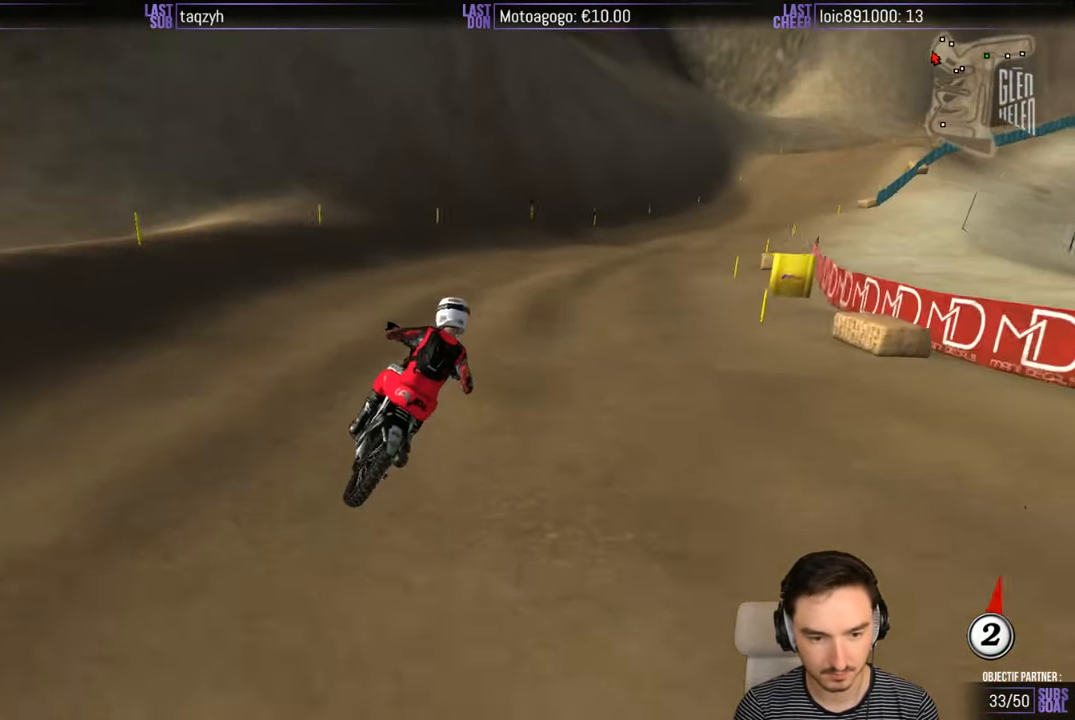
{"buttons": ["R2"], "left_stick": "center", "right_stick": "center", "events": [[84, "B", "down"], [200, "B", "up"], [234, "left_stick", "center"]]}
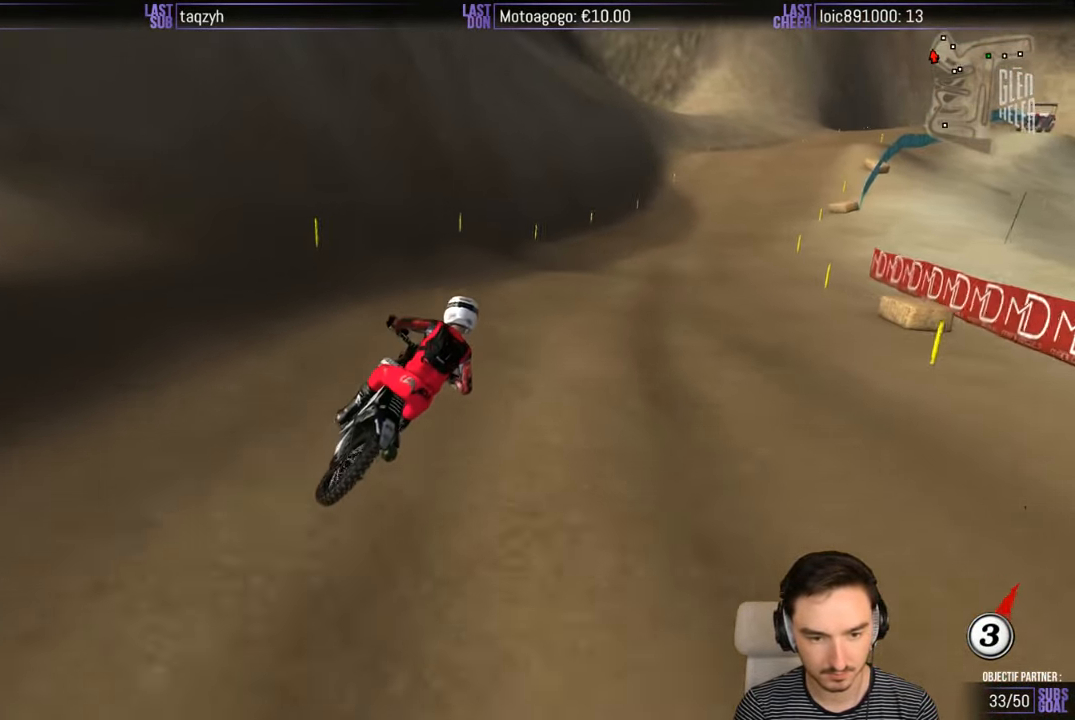
{"buttons": ["R2"], "left_stick": "right", "right_stick": "center", "events": [[134, "left_stick", "right"]]}
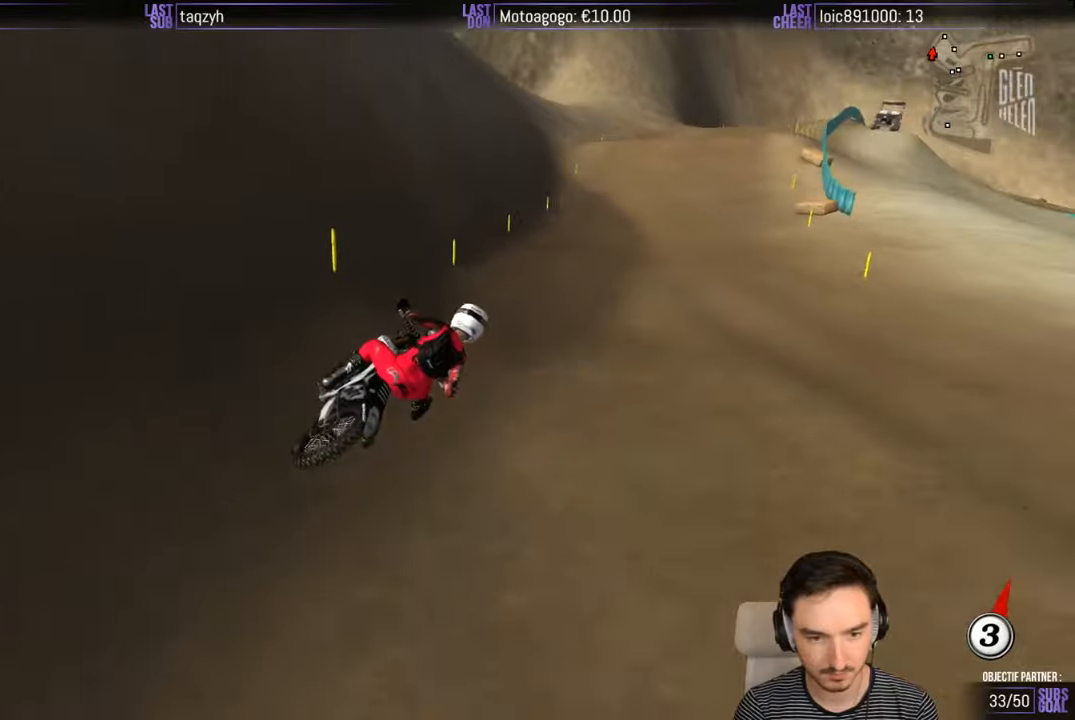
{"buttons": ["R2"], "left_stick": "center", "right_stick": "center", "events": [[133, "left_stick", "center"]]}
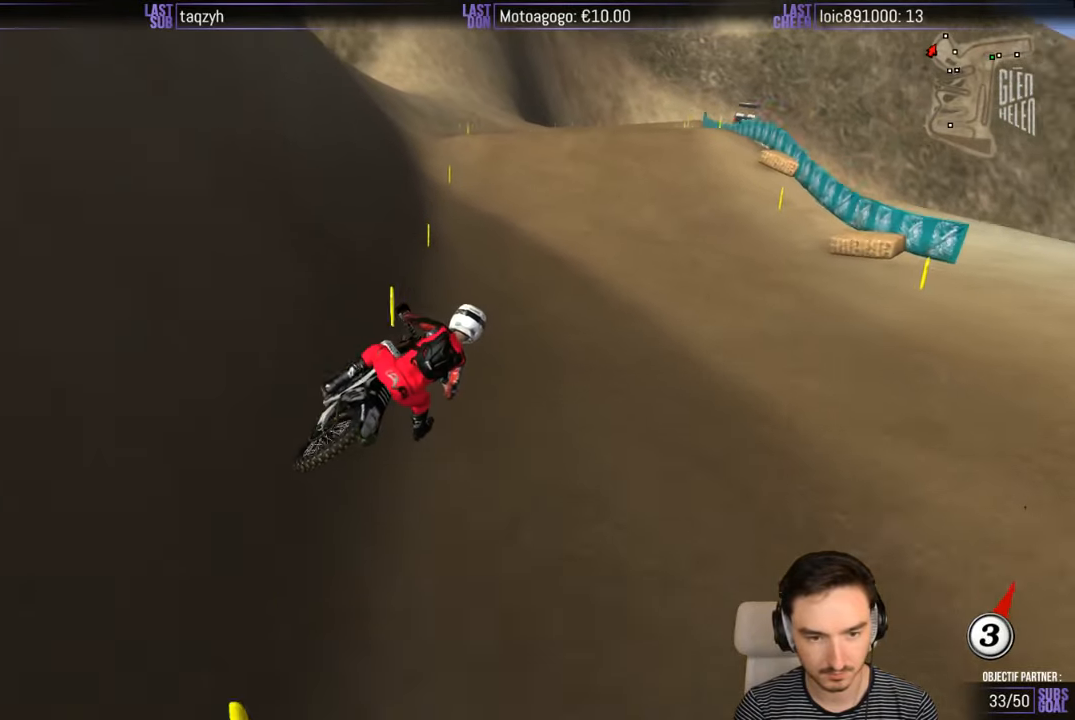
{"buttons": [], "left_stick": "left", "right_stick": "center", "events": [[133, "left_stick", "left"], [283, "R2", "up"]]}
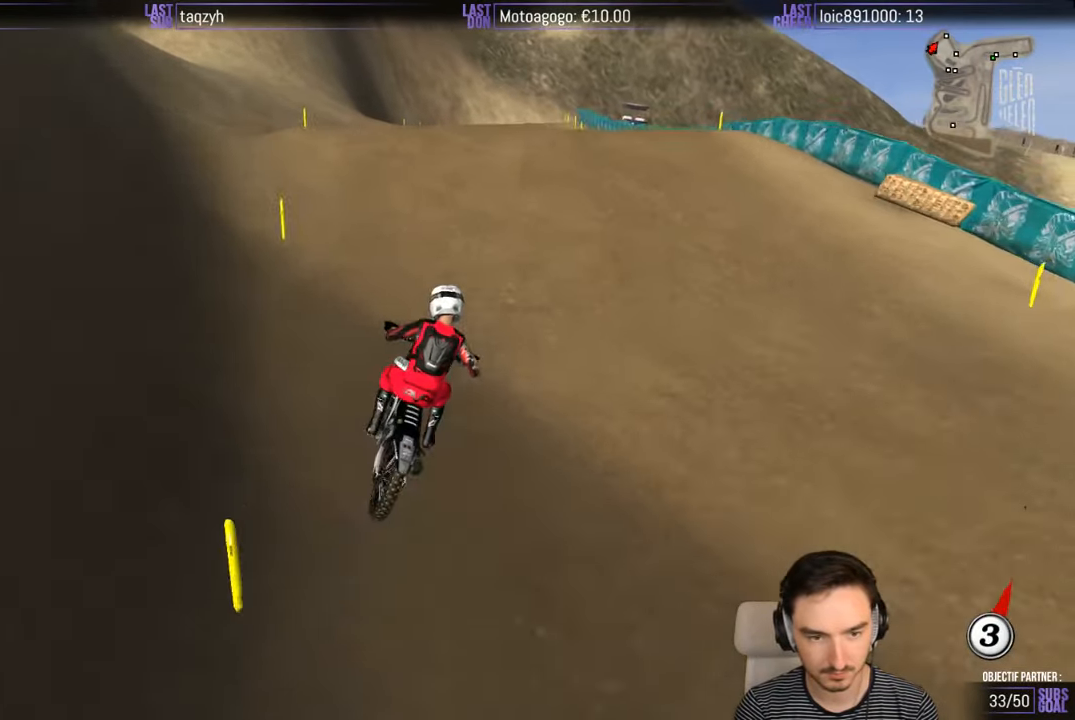
{"buttons": [], "left_stick": "down", "right_stick": "center", "events": [[33, "left_stick", "center"], [233, "left_stick", "down-left"], [300, "R2", "down"], [333, "left_stick", "down"], [500, "R2", "up"]]}
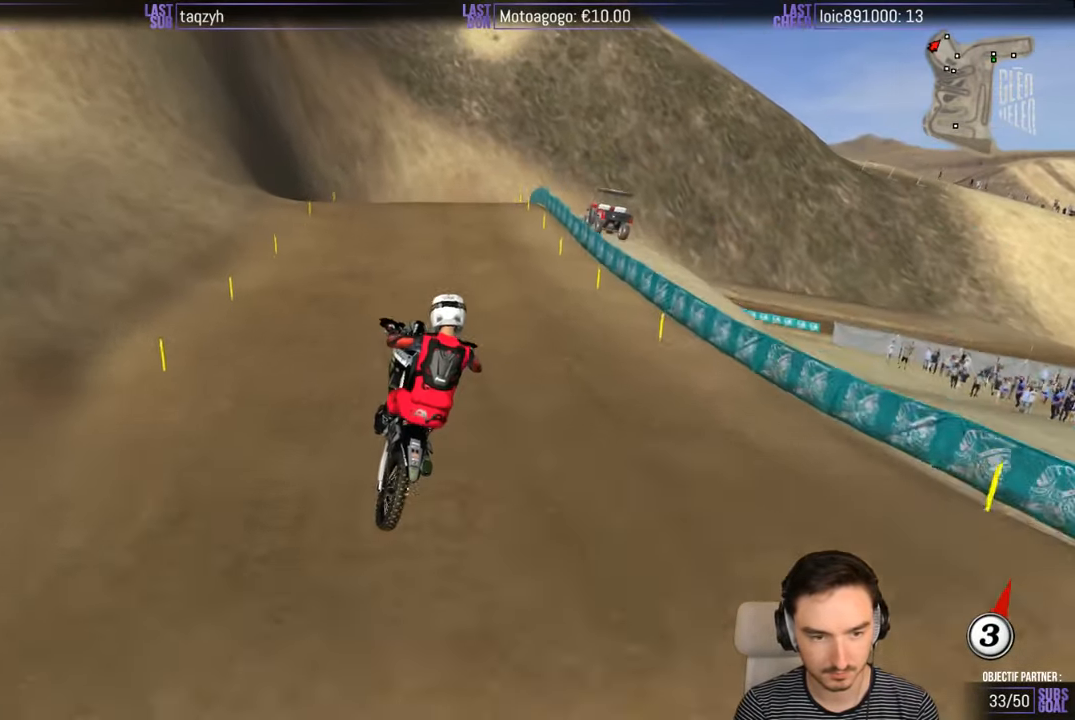
{"buttons": ["A"], "left_stick": "right", "right_stick": "center", "events": [[133, "left_stick", "down-right"], [250, "left_stick", "right"], [333, "A", "down"]]}
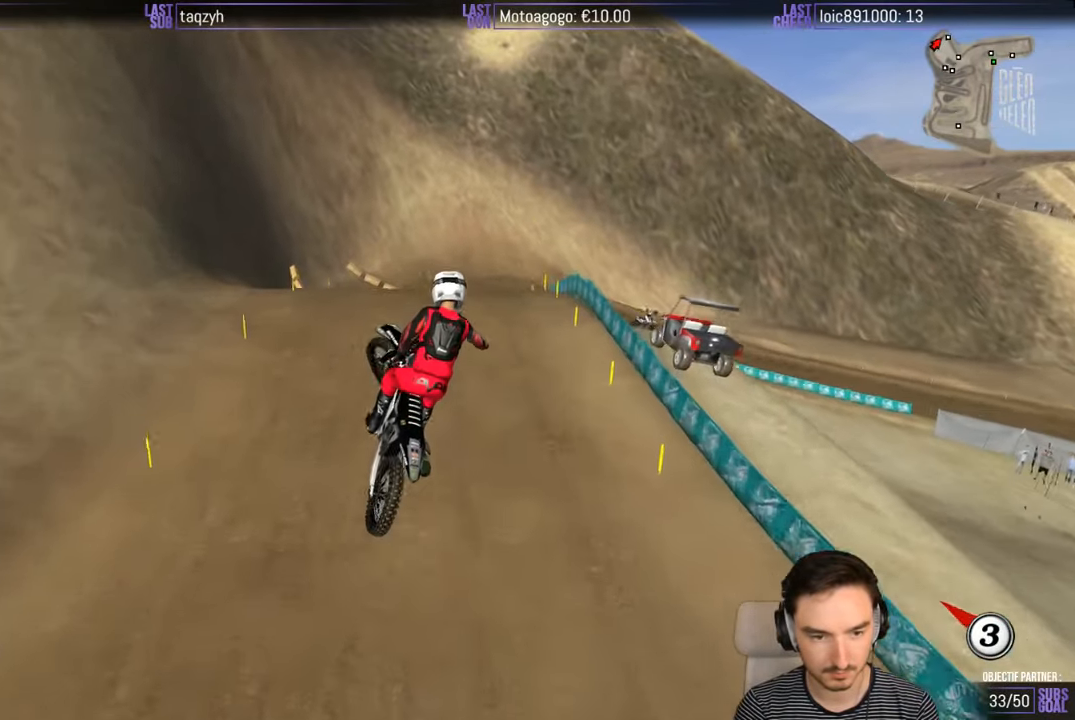
{"buttons": ["R2"], "left_stick": "left", "right_stick": "center", "events": [[133, "A", "up"], [300, "left_stick", "down-left"], [366, "R2", "down"], [366, "left_stick", "left"]]}
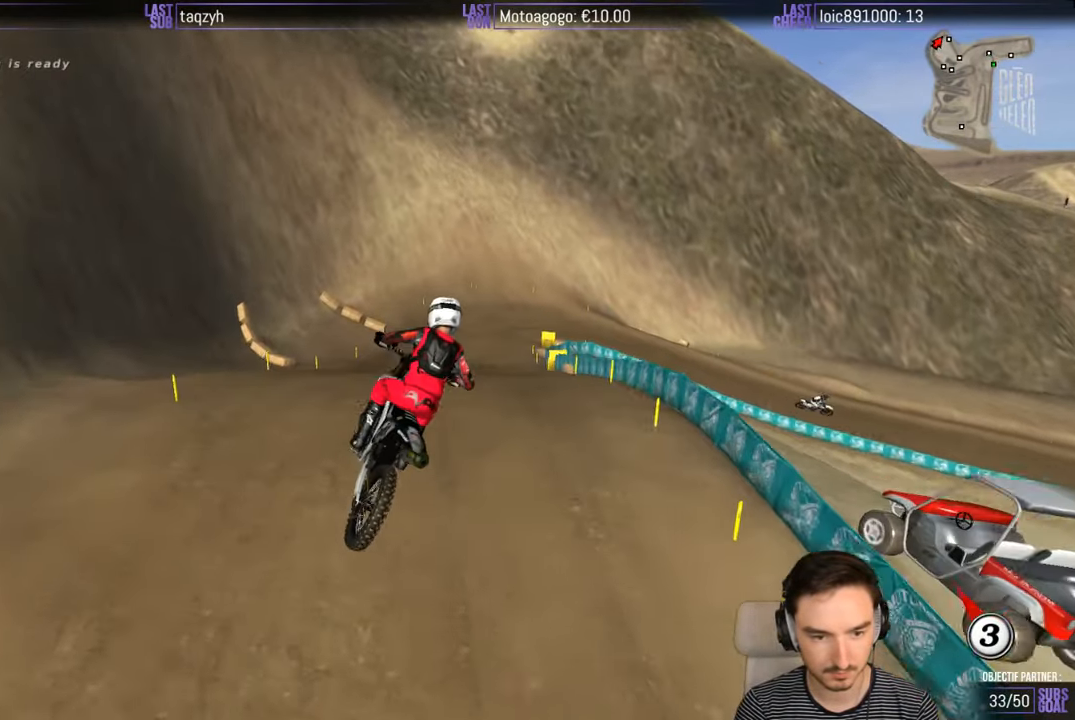
{"buttons": ["R2"], "left_stick": "center", "right_stick": "center", "events": [[200, "left_stick", "center"]]}
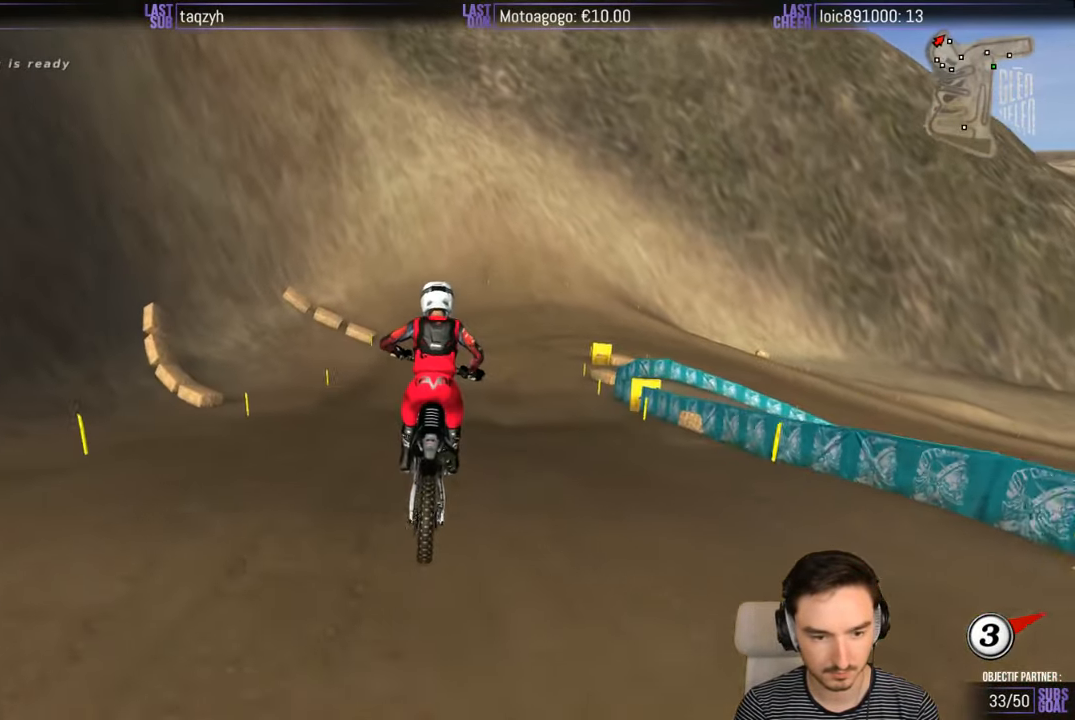
{"buttons": [], "left_stick": "down-right", "right_stick": "center", "events": [[200, "R2", "up"], [250, "left_stick", "right"], [300, "left_stick", "down-right"], [366, "X", "down"], [400, "X", "up"]]}
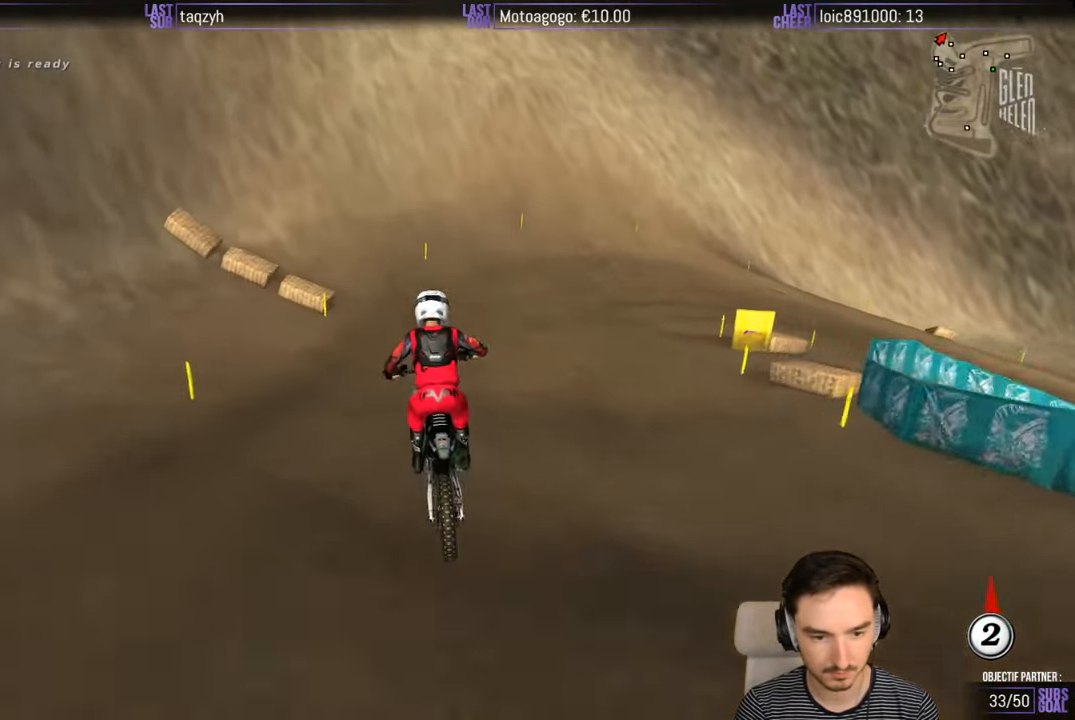
{"buttons": ["A", "X", "L2"], "left_stick": "down-right", "right_stick": "center", "events": [[66, "X", "down"], [166, "A", "down"], [166, "L2", "down"]]}
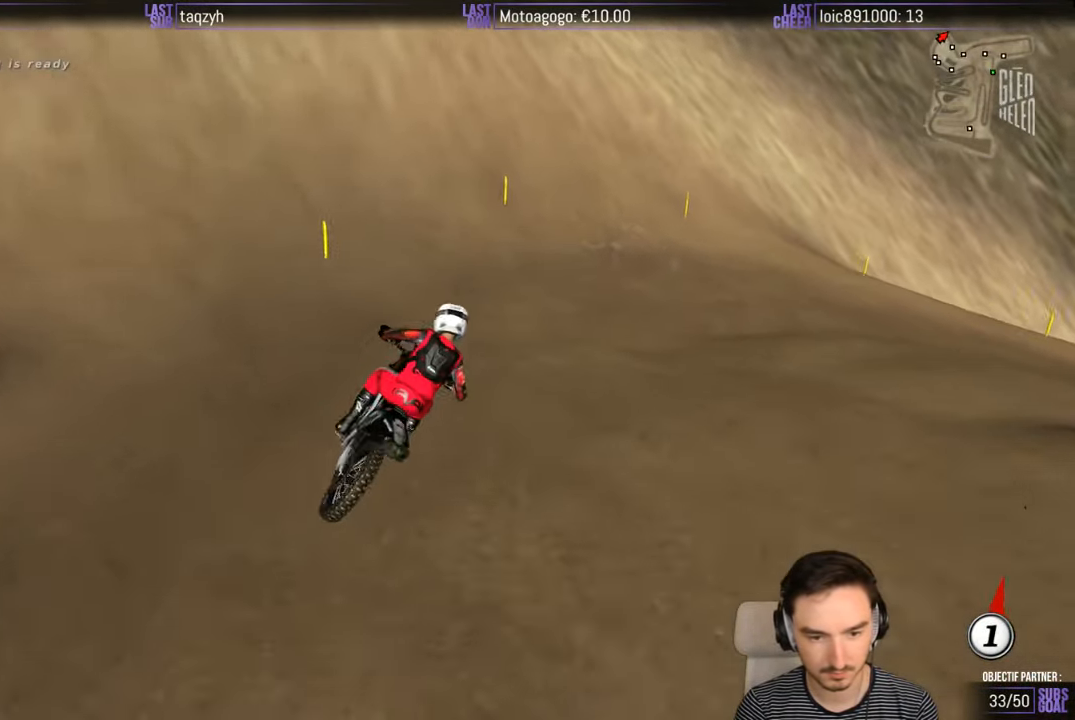
{"buttons": [], "left_stick": "center", "right_stick": "center", "events": [[50, "left_stick", "right"], [416, "X", "up"], [466, "A", "up"], [466, "L2", "up"], [500, "left_stick", "center"]]}
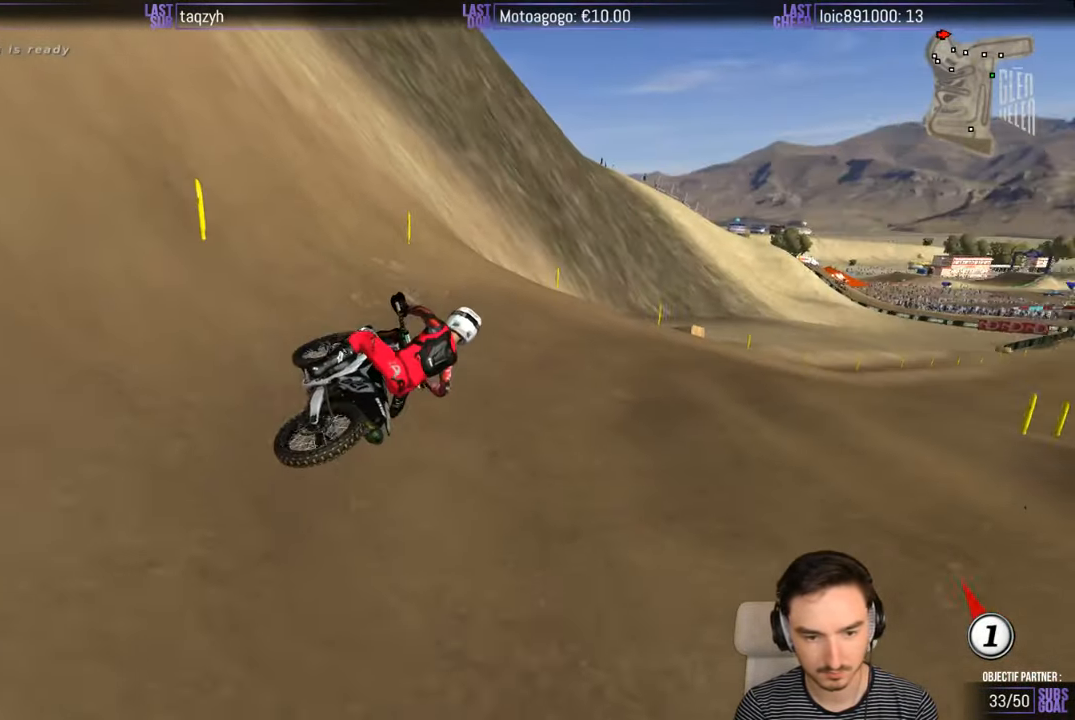
{"buttons": ["R2"], "left_stick": "left", "right_stick": "center", "events": [[216, "R2", "down"], [467, "left_stick", "left"]]}
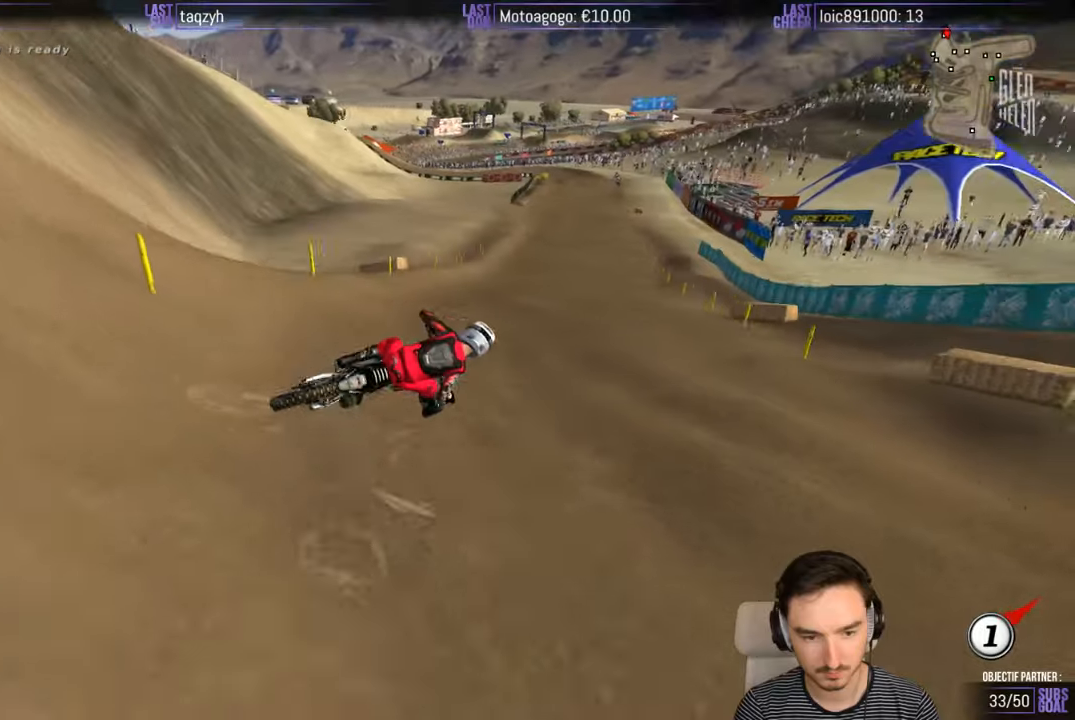
{"buttons": ["R2"], "left_stick": "left", "right_stick": "center", "events": [[117, "R2", "up"], [217, "R2", "down"], [333, "R2", "up"], [417, "R2", "down"]]}
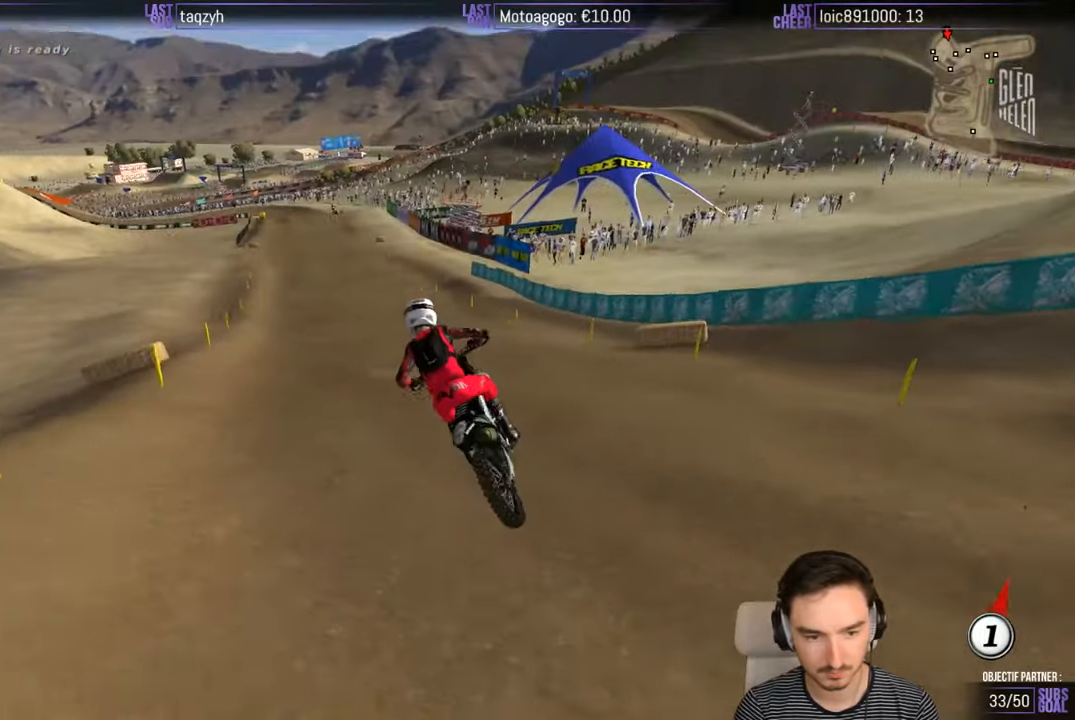
{"buttons": ["R2"], "left_stick": "center", "right_stick": "center", "events": [[67, "left_stick", "center"], [267, "left_stick", "right"], [367, "left_stick", "center"]]}
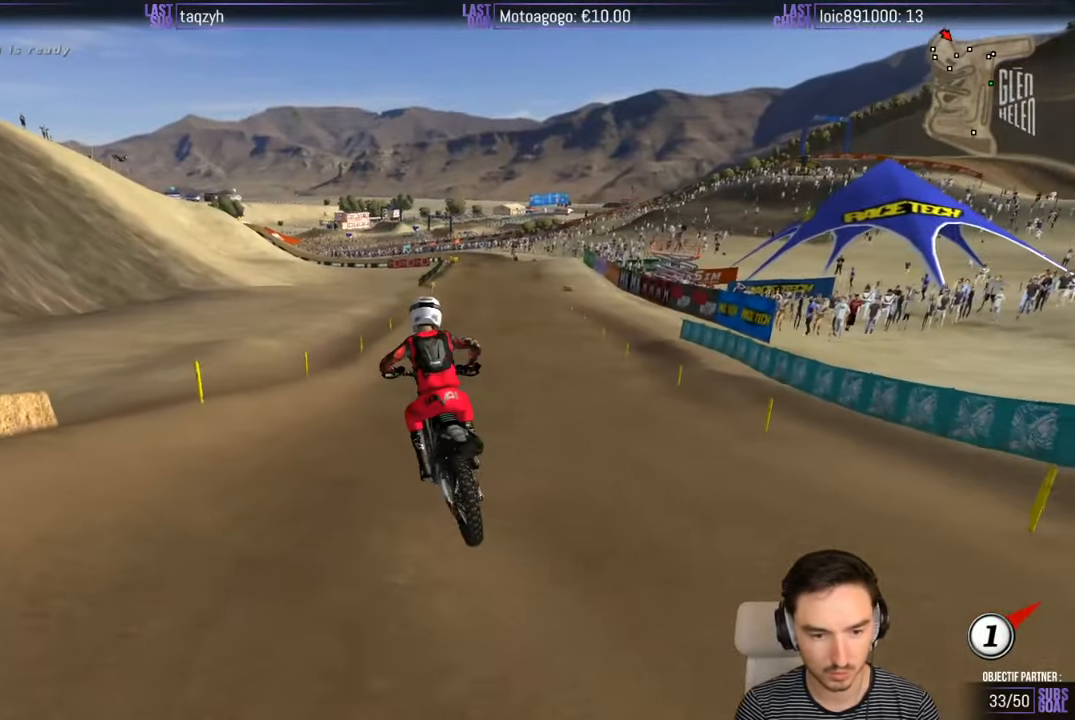
{"buttons": ["R2"], "left_stick": "center", "right_stick": "center", "events": [[83, "left_stick", "right"], [433, "left_stick", "center"]]}
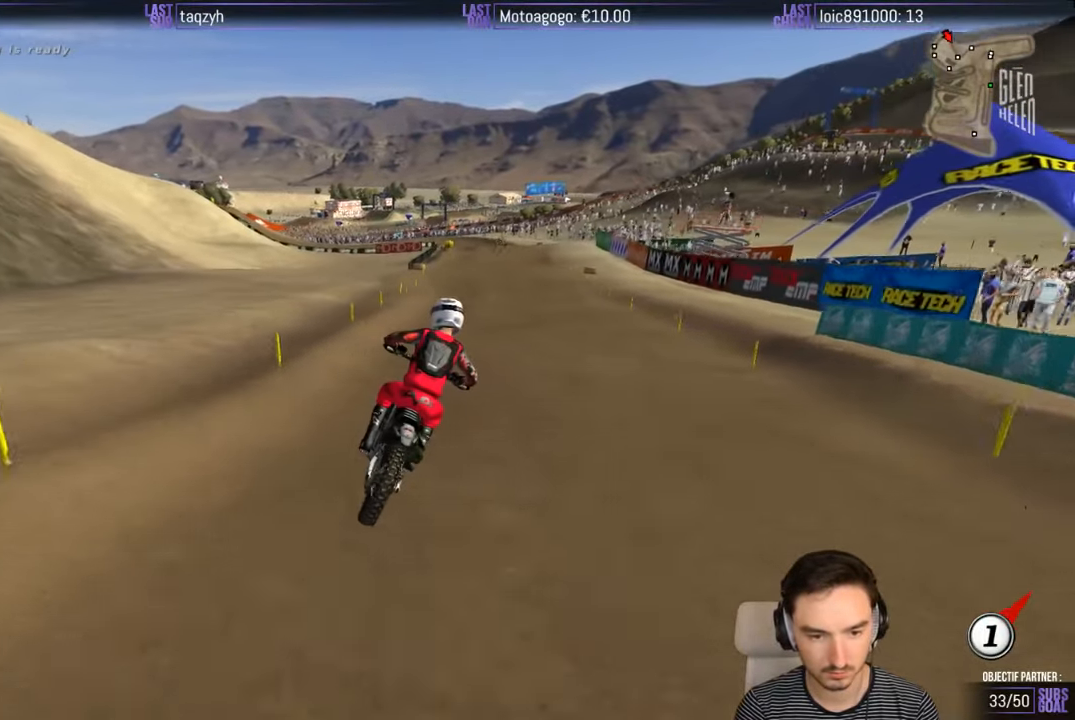
{"buttons": ["R2"], "left_stick": "down-left", "right_stick": "center", "events": [[33, "B", "down"], [133, "B", "up"], [483, "left_stick", "down-left"]]}
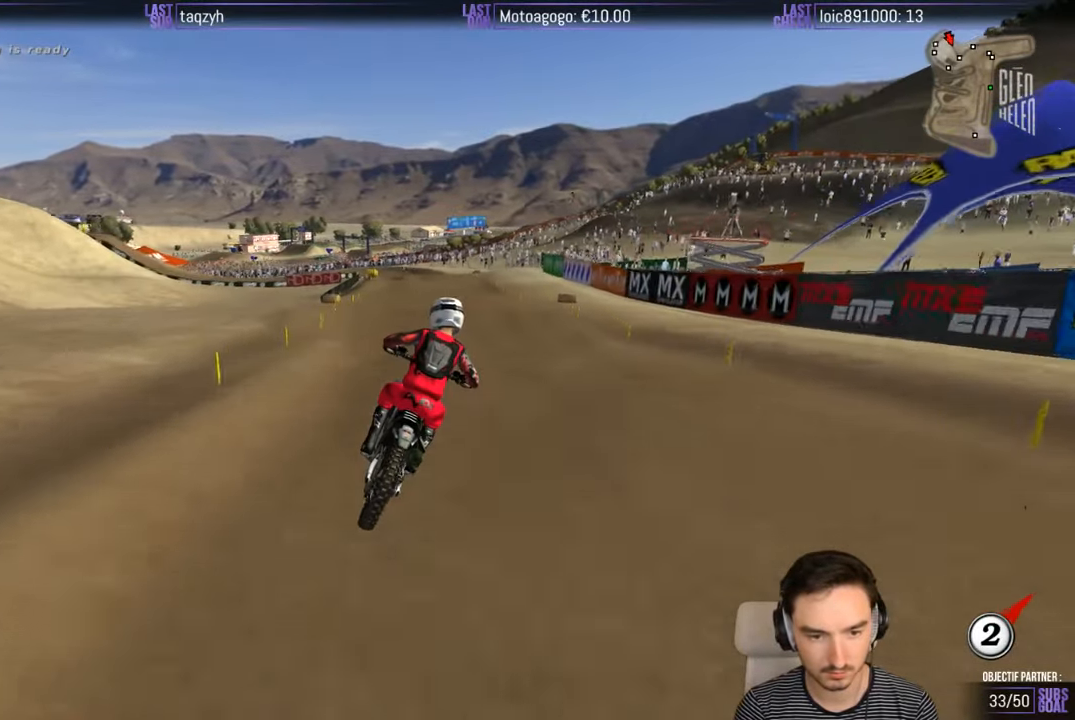
{"buttons": ["R2"], "left_stick": "down-left", "right_stick": "center", "events": []}
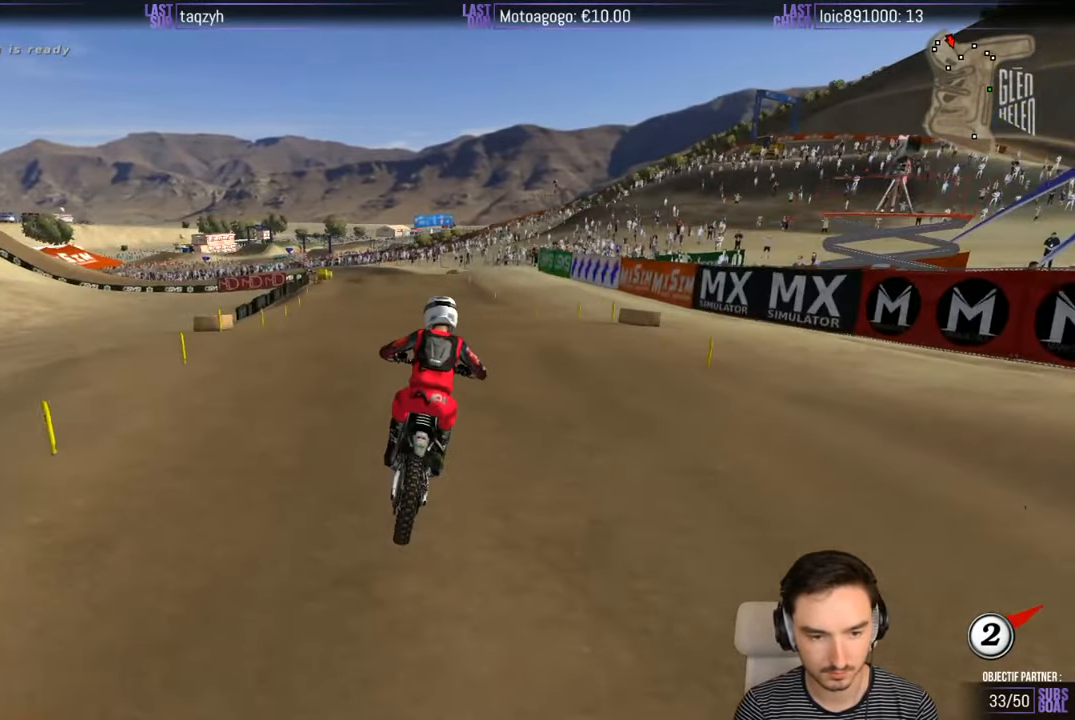
{"buttons": ["R2"], "left_stick": "down-left", "right_stick": "center", "events": []}
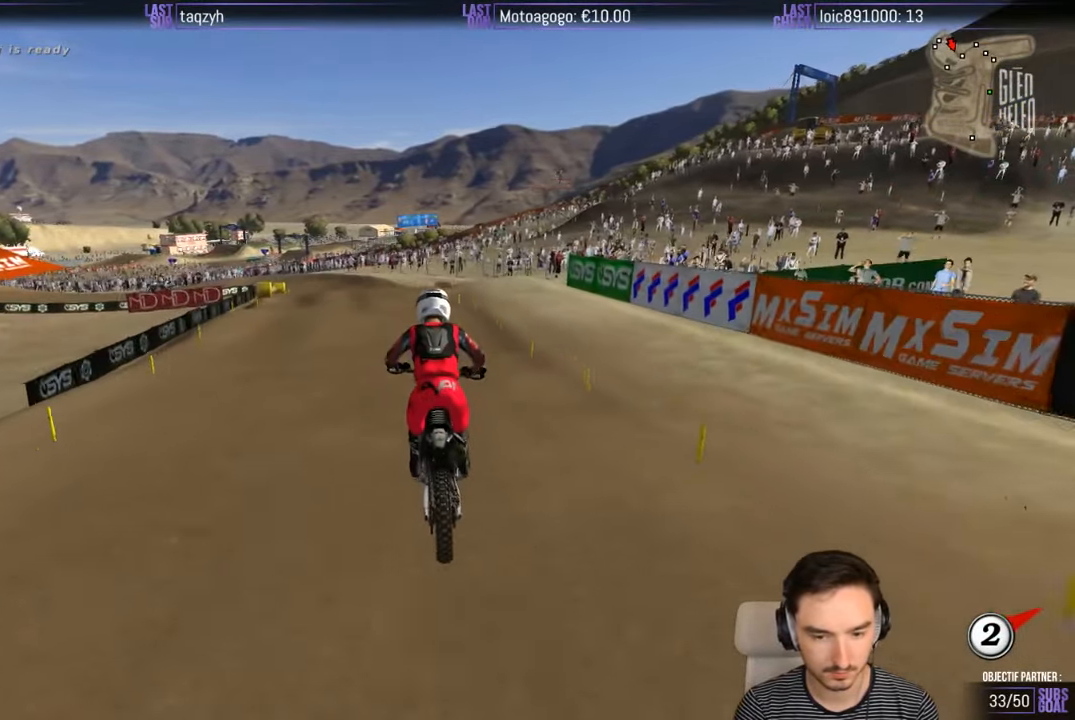
{"buttons": [], "left_stick": "down-left", "right_stick": "center", "events": [[33, "R2", "up"], [283, "X", "down"], [400, "X", "up"]]}
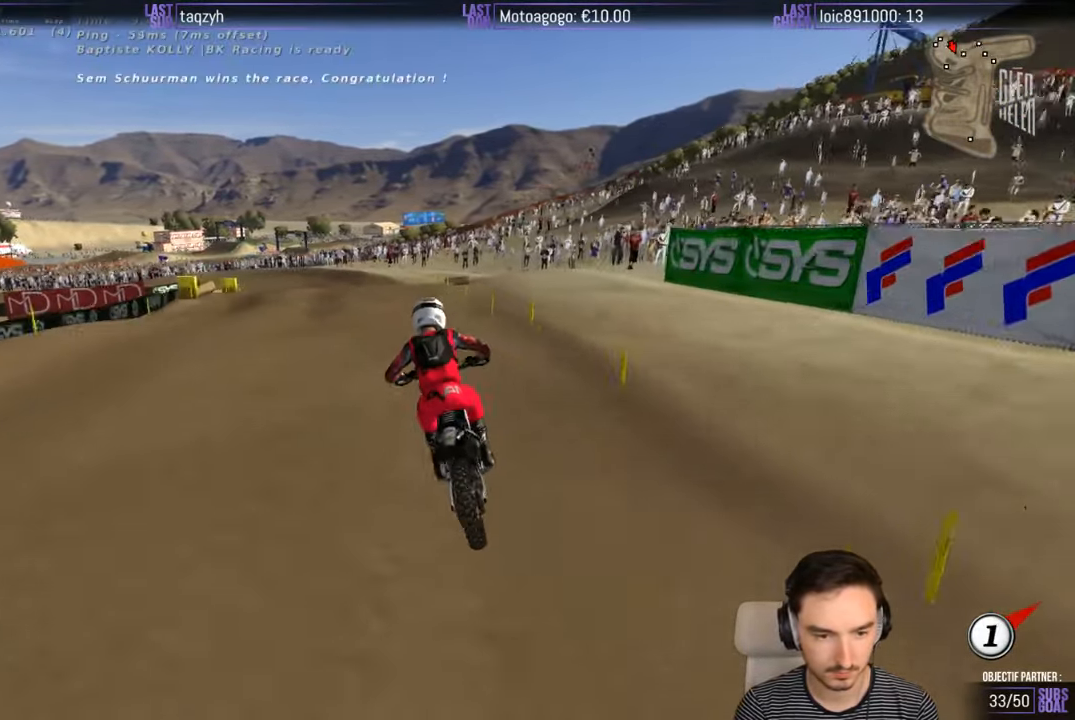
{"buttons": [], "left_stick": "down", "right_stick": "center", "events": [[17, "L2", "down"], [33, "A", "down"], [133, "A", "up"], [183, "L2", "up"], [267, "left_stick", "center"], [333, "left_stick", "down"]]}
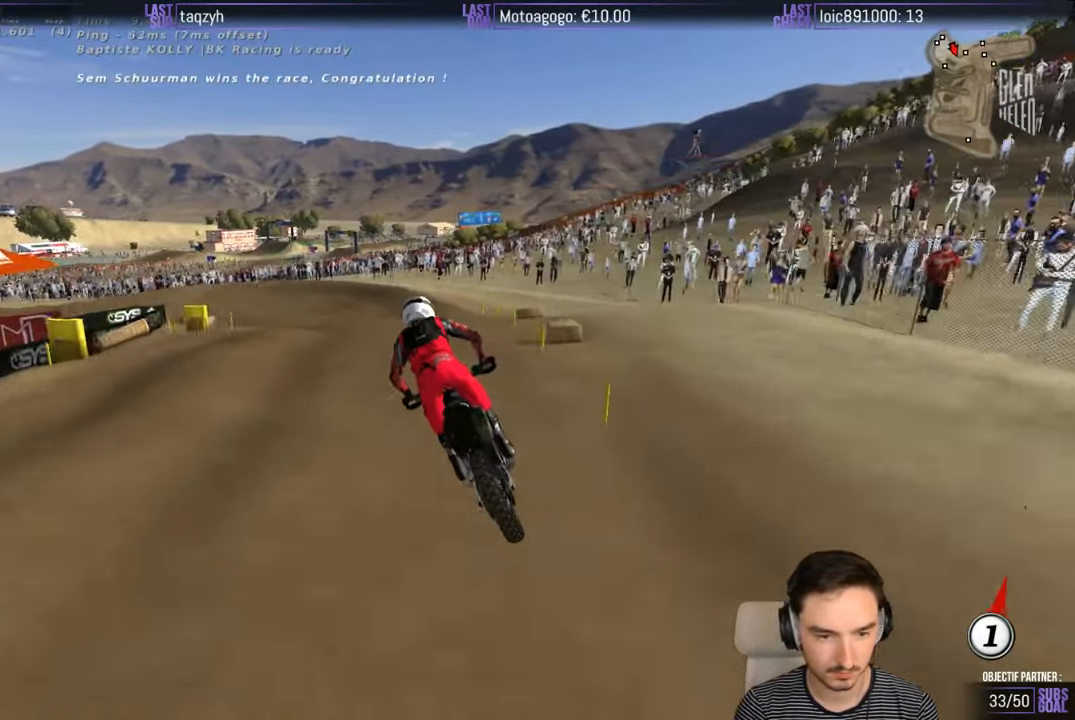
{"buttons": [], "left_stick": "down", "right_stick": "center", "events": [[67, "left_stick", "center"], [267, "left_stick", "down"], [350, "R2", "down"], [450, "R2", "up"]]}
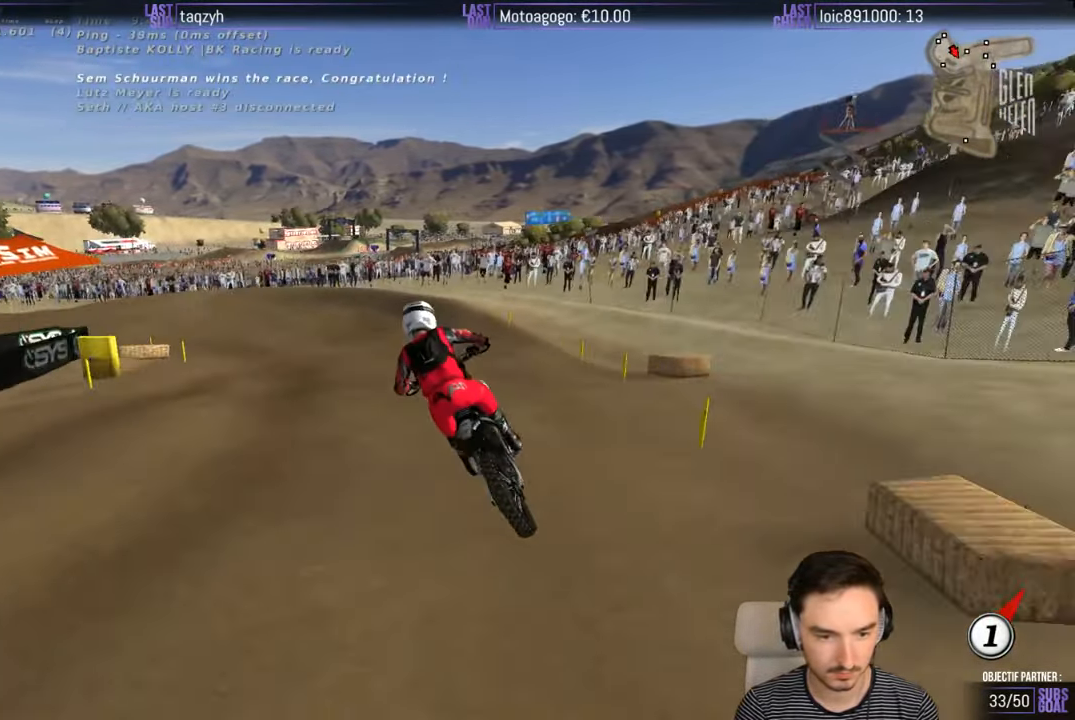
{"buttons": [], "left_stick": "down", "right_stick": "center", "events": [[350, "X", "down"], [433, "X", "up"]]}
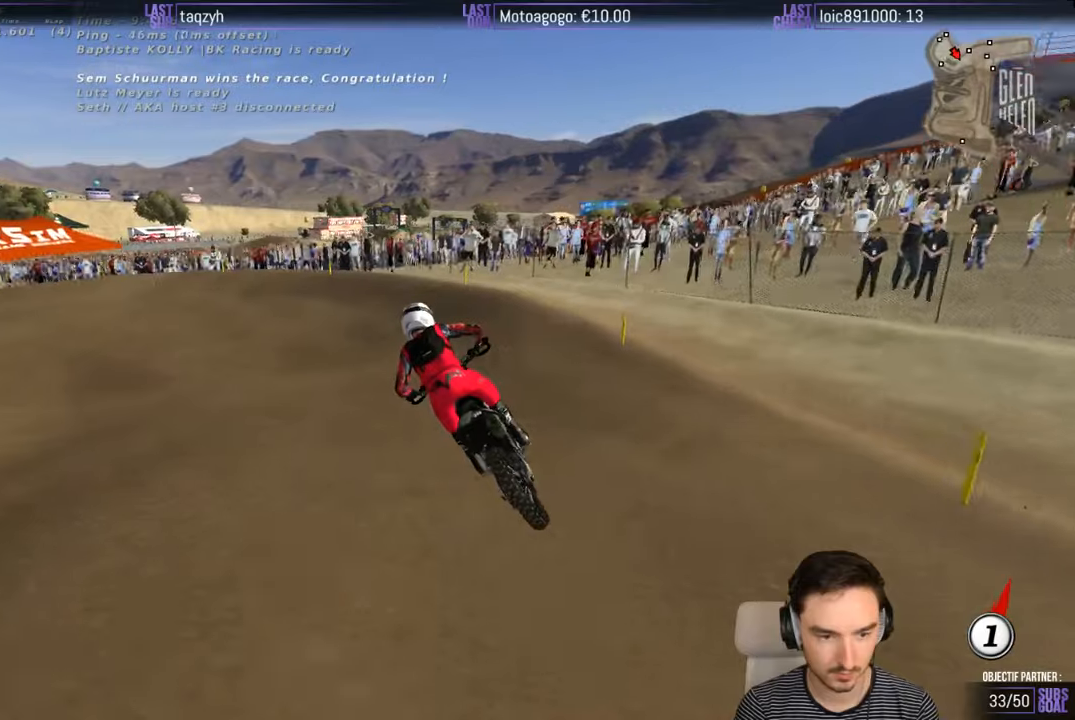
{"buttons": [], "left_stick": "center", "right_stick": "center", "events": [[84, "X", "down"], [84, "left_stick", "down-left"], [134, "L2", "down"], [234, "X", "up"], [250, "L2", "up"], [334, "left_stick", "center"]]}
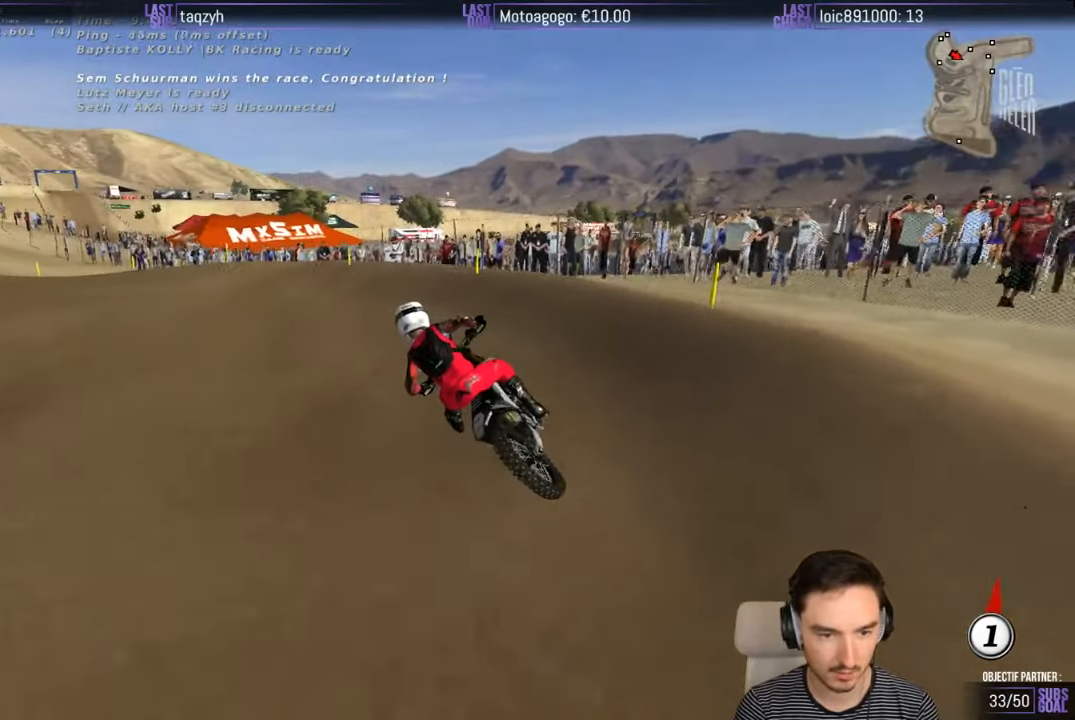
{"buttons": ["R2"], "left_stick": "down-left", "right_stick": "center", "events": [[100, "left_stick", "down-left"], [500, "R2", "down"]]}
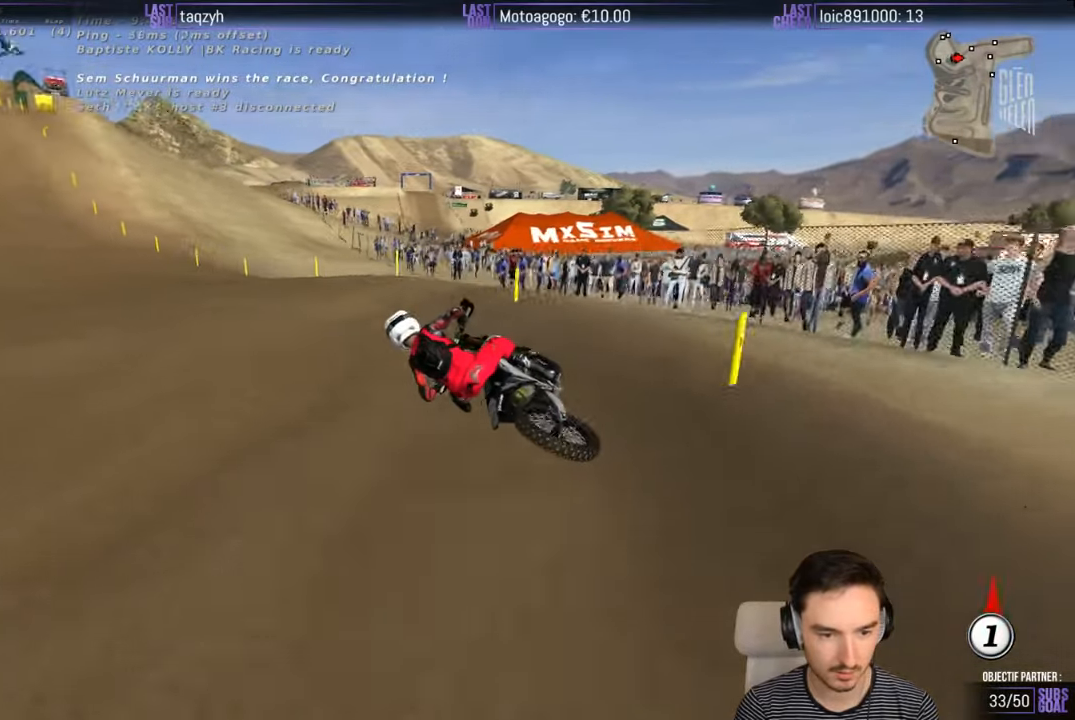
{"buttons": ["R2"], "left_stick": "center", "right_stick": "center", "events": [[50, "left_stick", "center"], [234, "left_stick", "right"], [467, "left_stick", "center"]]}
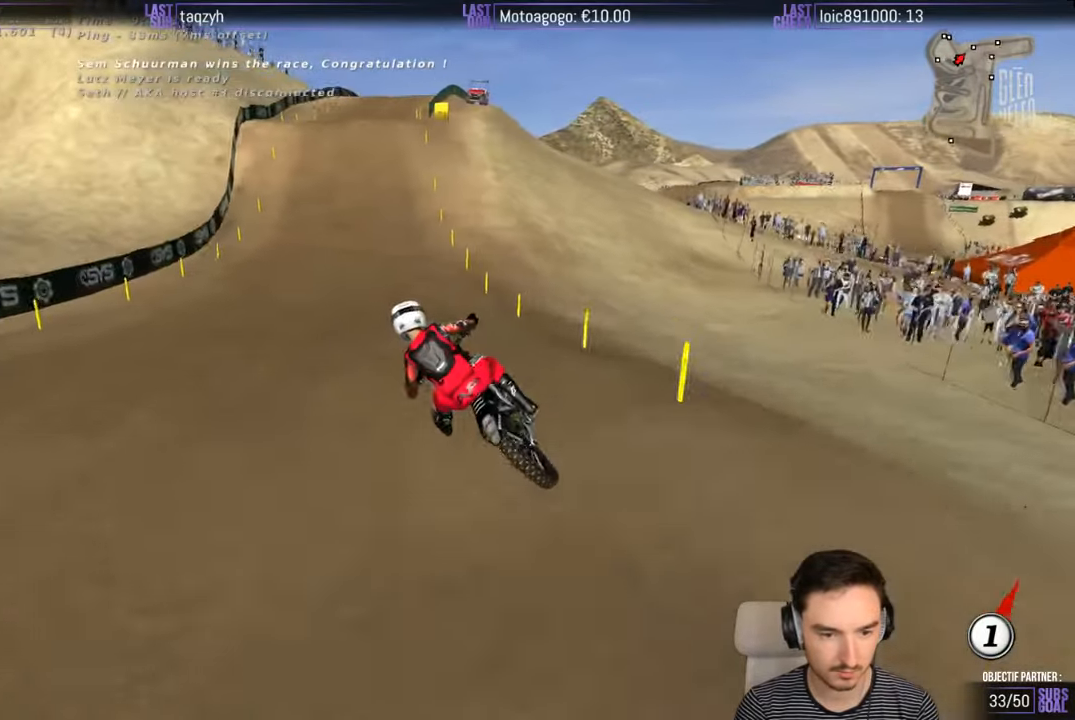
{"buttons": ["R2"], "left_stick": "right", "right_stick": "center", "events": [[150, "left_stick", "right"], [334, "B", "down"], [434, "B", "up"]]}